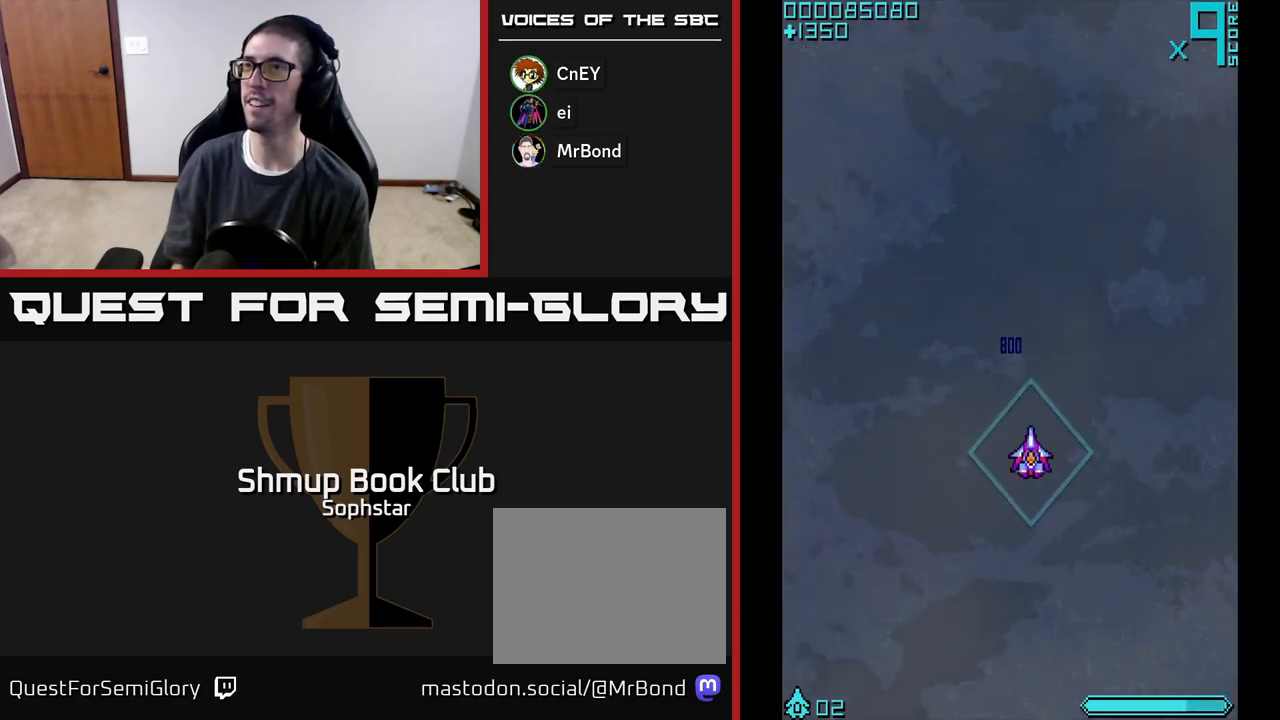
Gameplay with a controller (Xbox layout); each line is a JSON object with the inputs held at the frame after it. "events" lists button and stick changes between this image and that frame as [ms after this image, input, new state], when the widget could be followed in between. Not read: right_stick.
{"buttons": ["DPAD_UP"], "left_stick": "center", "events": [[183, "DPAD_DOWN", "up"], [183, "DPAD_LEFT", "down"], [300, "DPAD_LEFT", "up"], [300, "DPAD_UP", "down"]]}
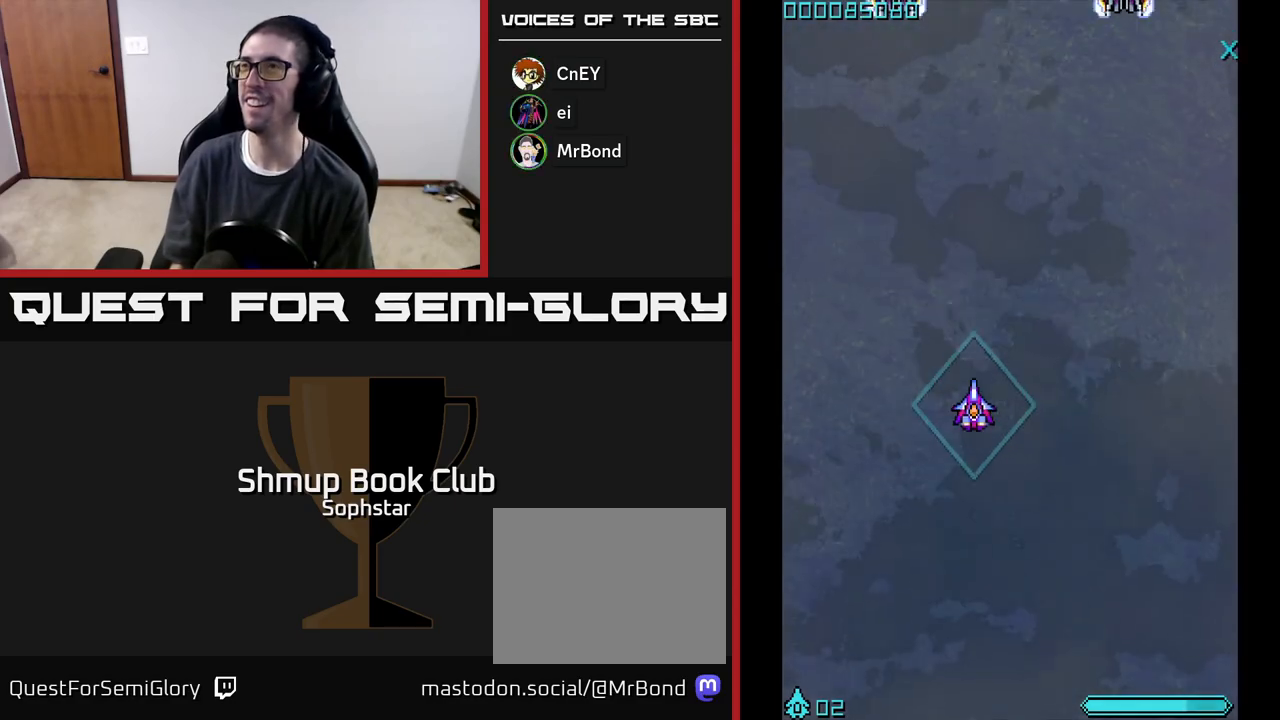
{"buttons": ["A", "DPAD_UP", "DPAD_RIGHT"], "left_stick": "center", "events": [[217, "DPAD_RIGHT", "down"], [233, "A", "down"]]}
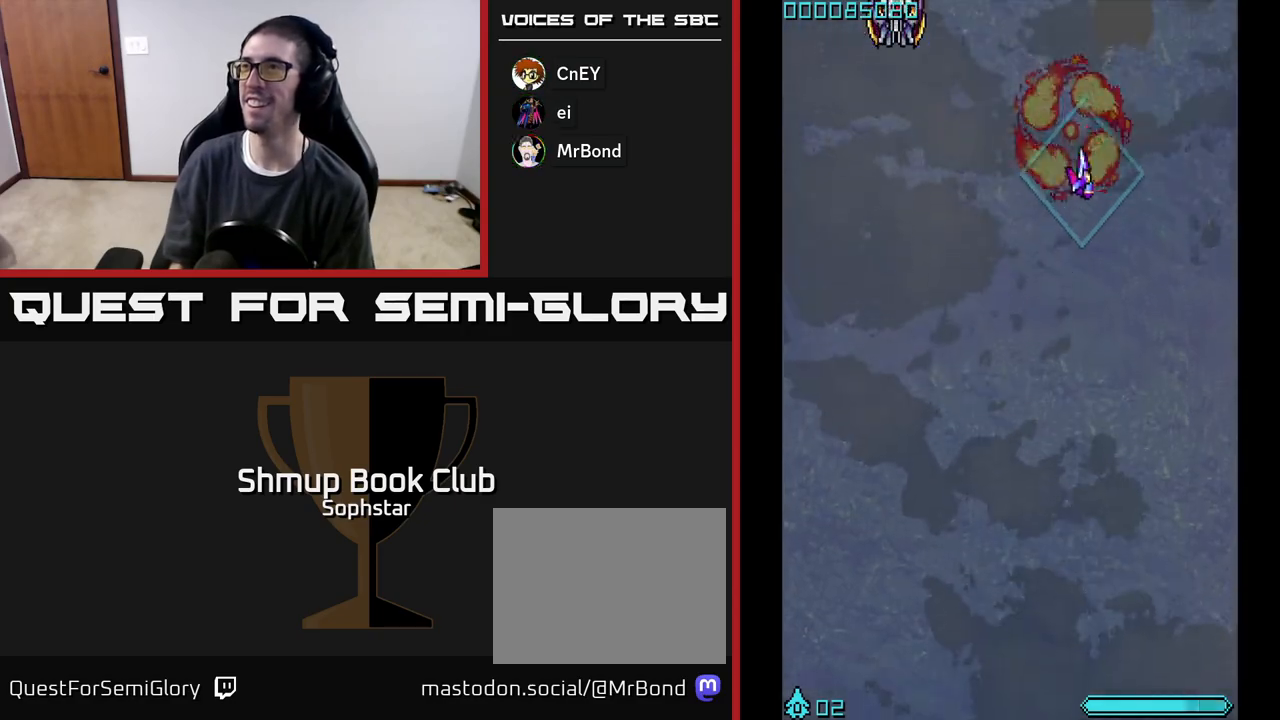
{"buttons": ["A", "DPAD_DOWN"], "left_stick": "center", "events": [[50, "DPAD_UP", "up"], [133, "DPAD_DOWN", "down"], [133, "DPAD_RIGHT", "up"]]}
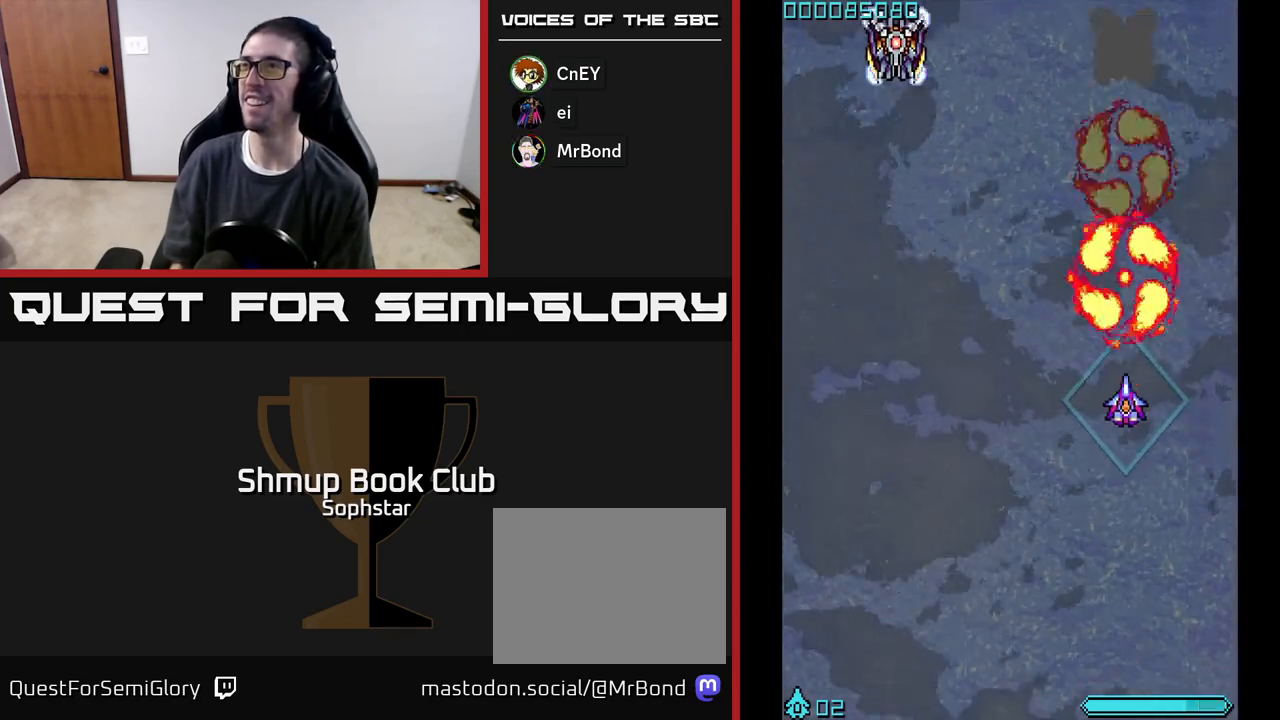
{"buttons": ["A", "DPAD_LEFT"], "left_stick": "center", "events": [[33, "DPAD_LEFT", "down"], [50, "DPAD_DOWN", "up"], [117, "DPAD_UP", "down"], [283, "DPAD_UP", "up"]]}
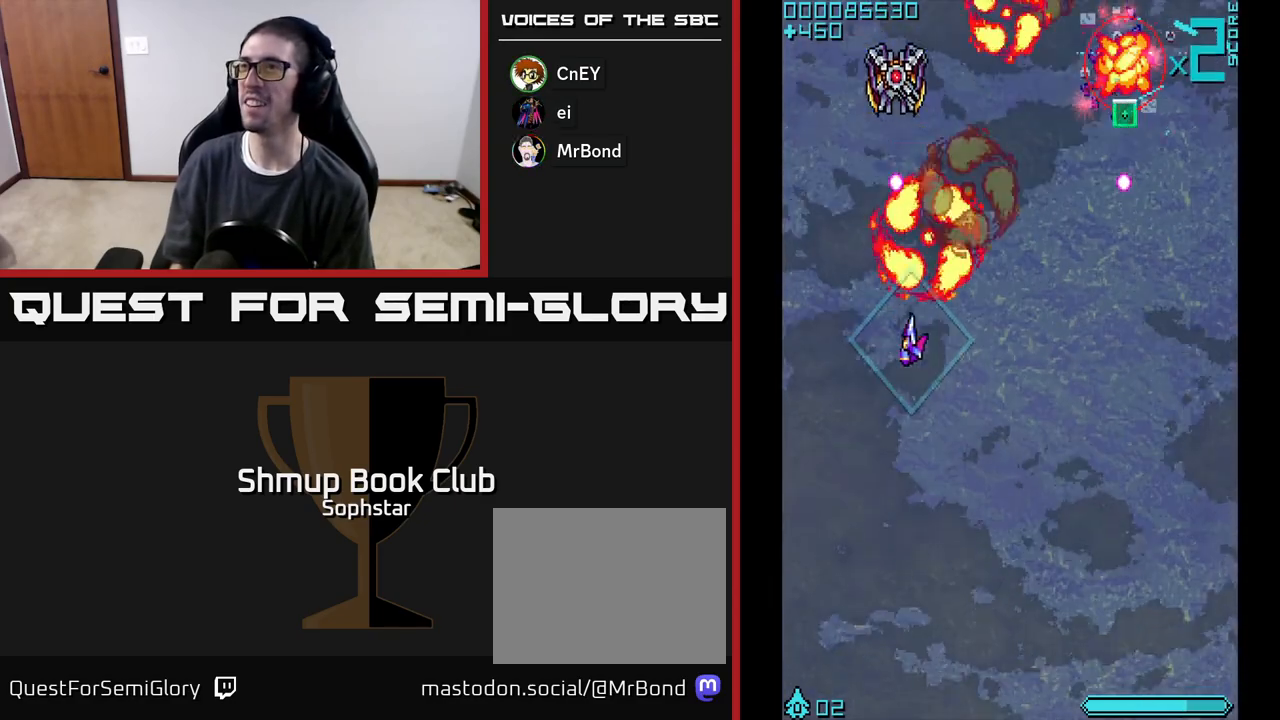
{"buttons": ["A", "DPAD_RIGHT"], "left_stick": "center", "events": [[183, "DPAD_UP", "down"], [233, "DPAD_LEFT", "up"], [367, "DPAD_RIGHT", "down"], [433, "DPAD_UP", "up"]]}
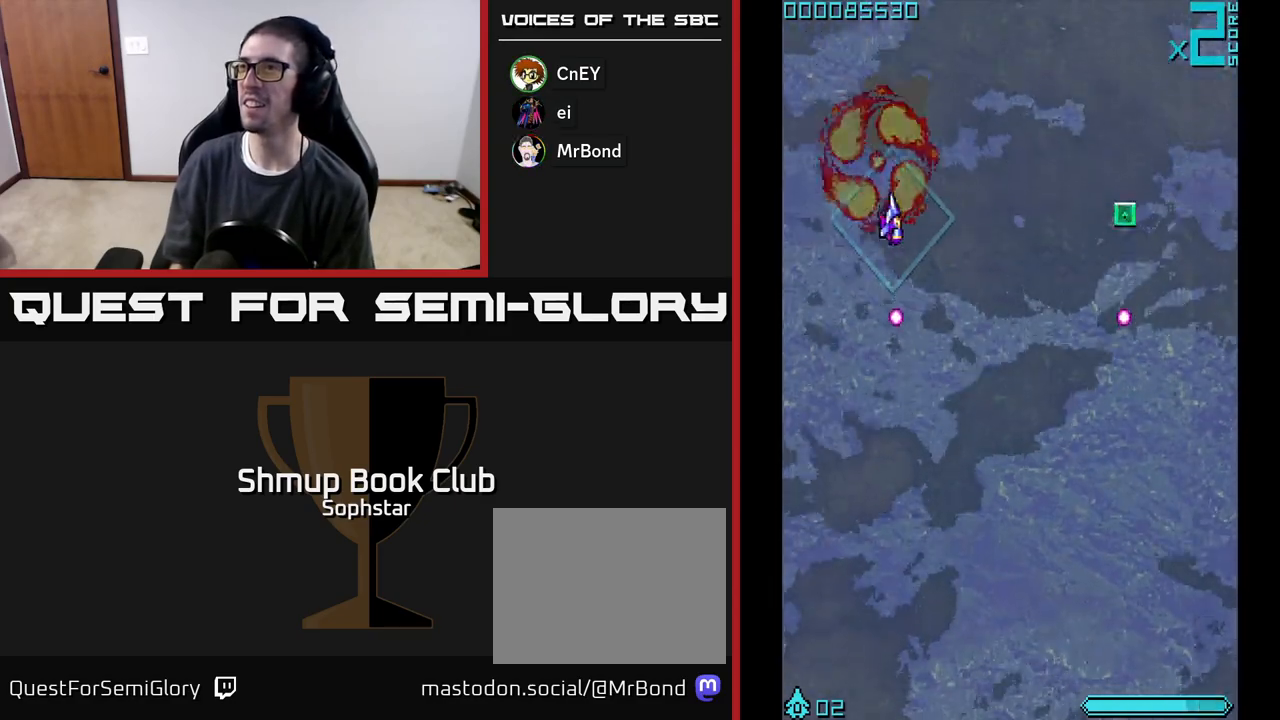
{"buttons": ["DPAD_RIGHT"], "left_stick": "center", "events": [[33, "DPAD_DOWN", "down"], [217, "DPAD_DOWN", "up"], [333, "DPAD_DOWN", "down"], [433, "DPAD_DOWN", "up"], [483, "A", "up"]]}
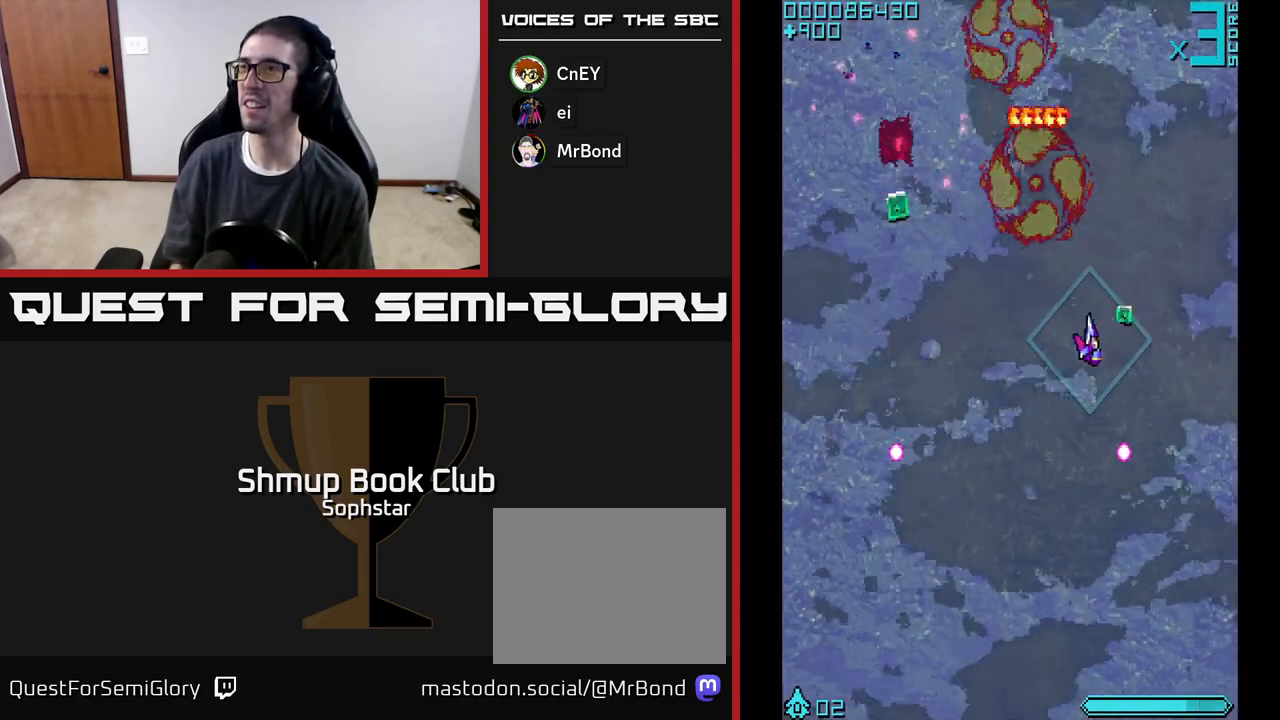
{"buttons": ["A", "DPAD_LEFT"], "left_stick": "center", "events": [[100, "DPAD_RIGHT", "up"], [133, "DPAD_LEFT", "down"], [183, "A", "down"]]}
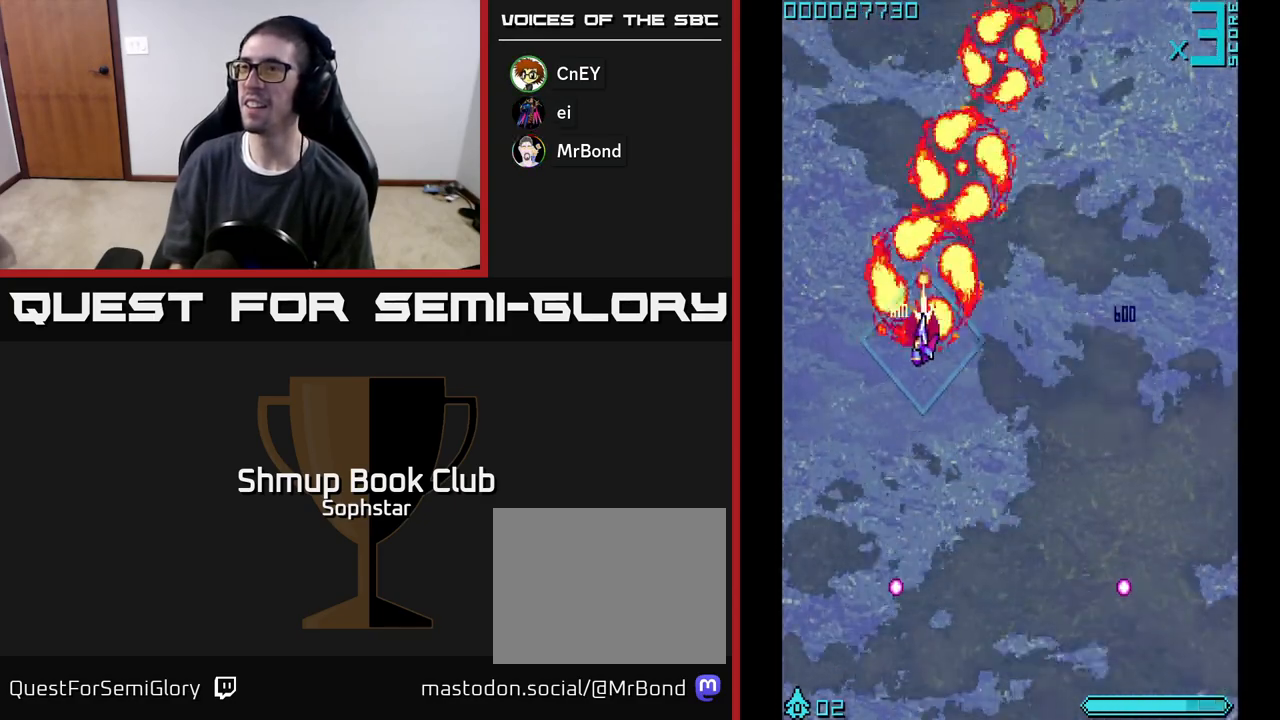
{"buttons": ["DPAD_DOWN", "DPAD_RIGHT"], "left_stick": "center", "events": [[67, "DPAD_UP", "down"], [117, "DPAD_LEFT", "up"], [167, "DPAD_RIGHT", "down"], [167, "DPAD_UP", "up"], [233, "DPAD_DOWN", "down"], [250, "A", "up"]]}
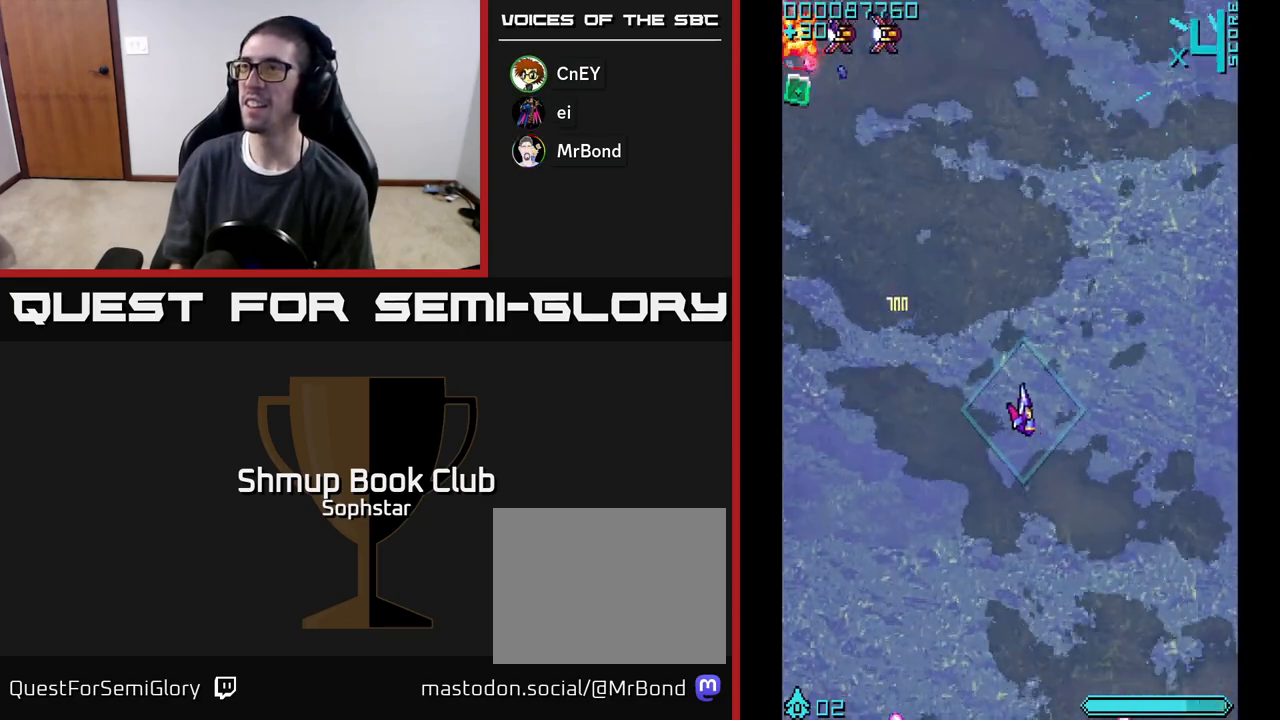
{"buttons": ["A", "DPAD_UP", "DPAD_LEFT"], "left_stick": "center", "events": [[67, "DPAD_RIGHT", "up"], [100, "DPAD_DOWN", "up"], [100, "DPAD_LEFT", "down"], [133, "A", "down"], [283, "DPAD_UP", "down"]]}
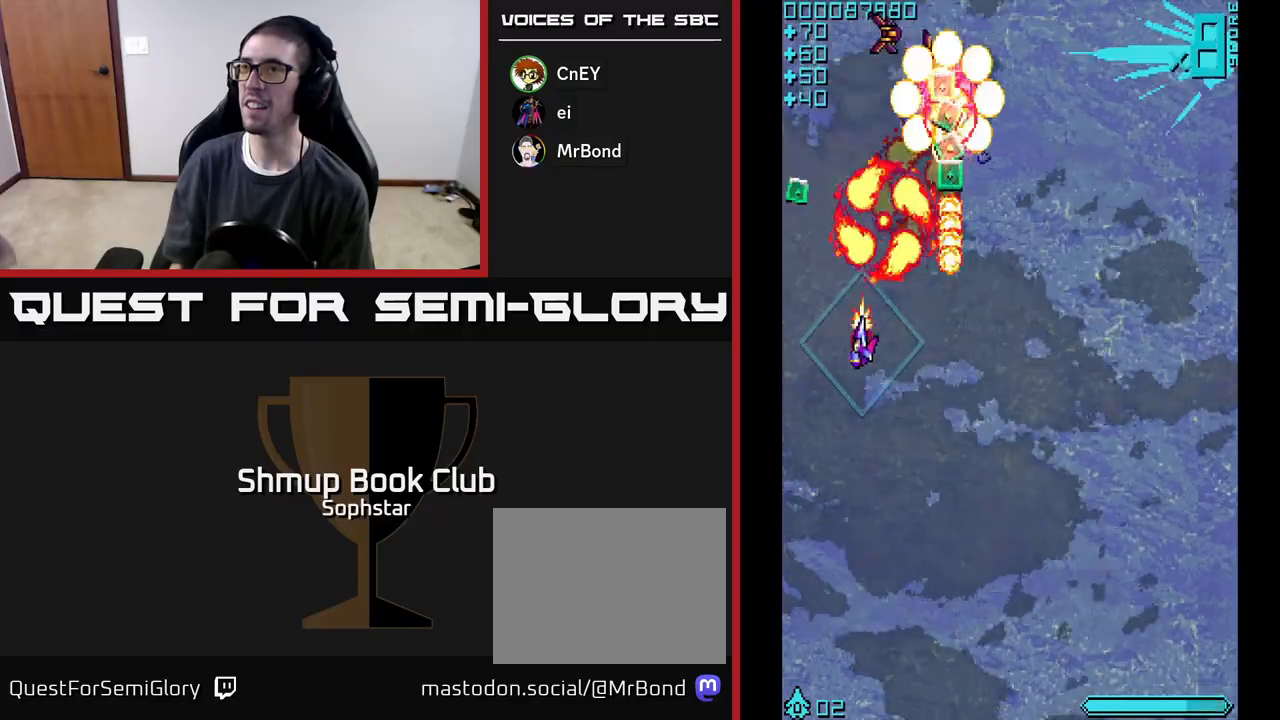
{"buttons": ["A", "DPAD_RIGHT"], "left_stick": "center", "events": [[200, "DPAD_LEFT", "up"], [217, "DPAD_UP", "up"], [233, "DPAD_RIGHT", "down"], [250, "A", "up"], [350, "DPAD_DOWN", "down"], [367, "A", "down"], [400, "DPAD_DOWN", "up"]]}
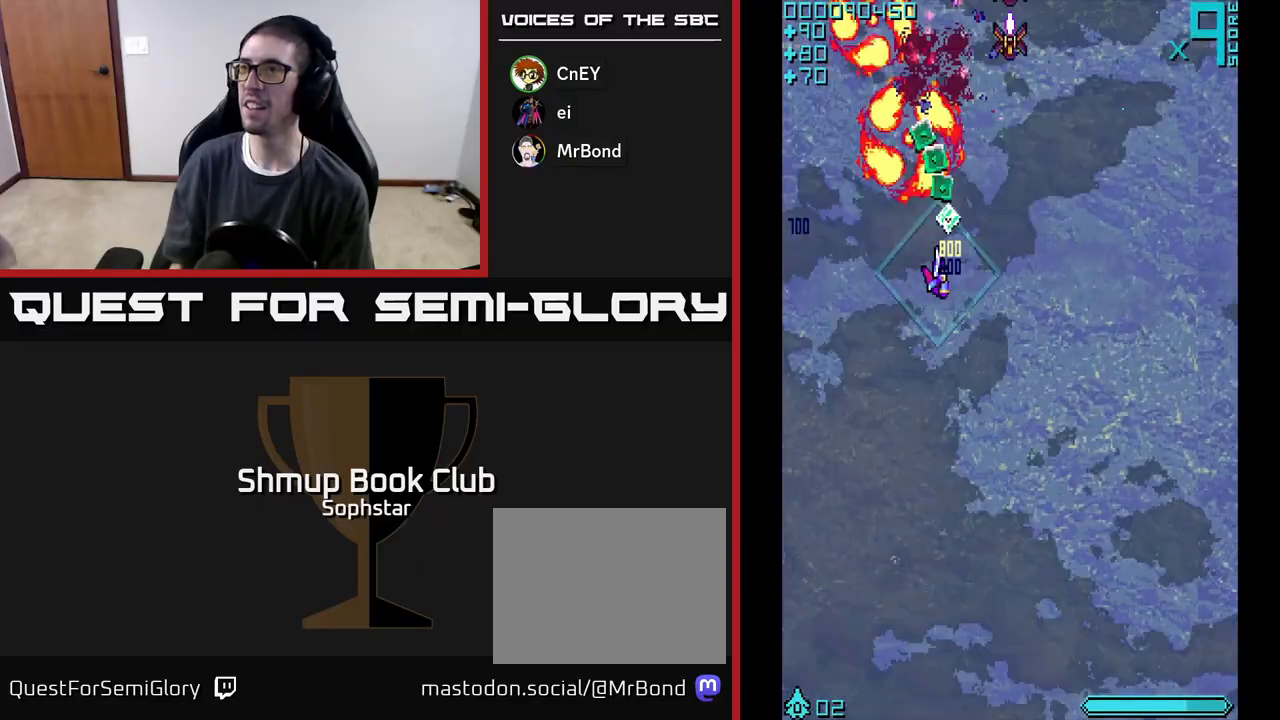
{"buttons": ["A", "DPAD_DOWN", "DPAD_RIGHT"], "left_stick": "center", "events": [[17, "DPAD_UP", "down"], [33, "DPAD_RIGHT", "up"], [250, "DPAD_RIGHT", "down"], [250, "DPAD_UP", "up"], [267, "A", "up"], [333, "DPAD_DOWN", "down"], [417, "A", "down"]]}
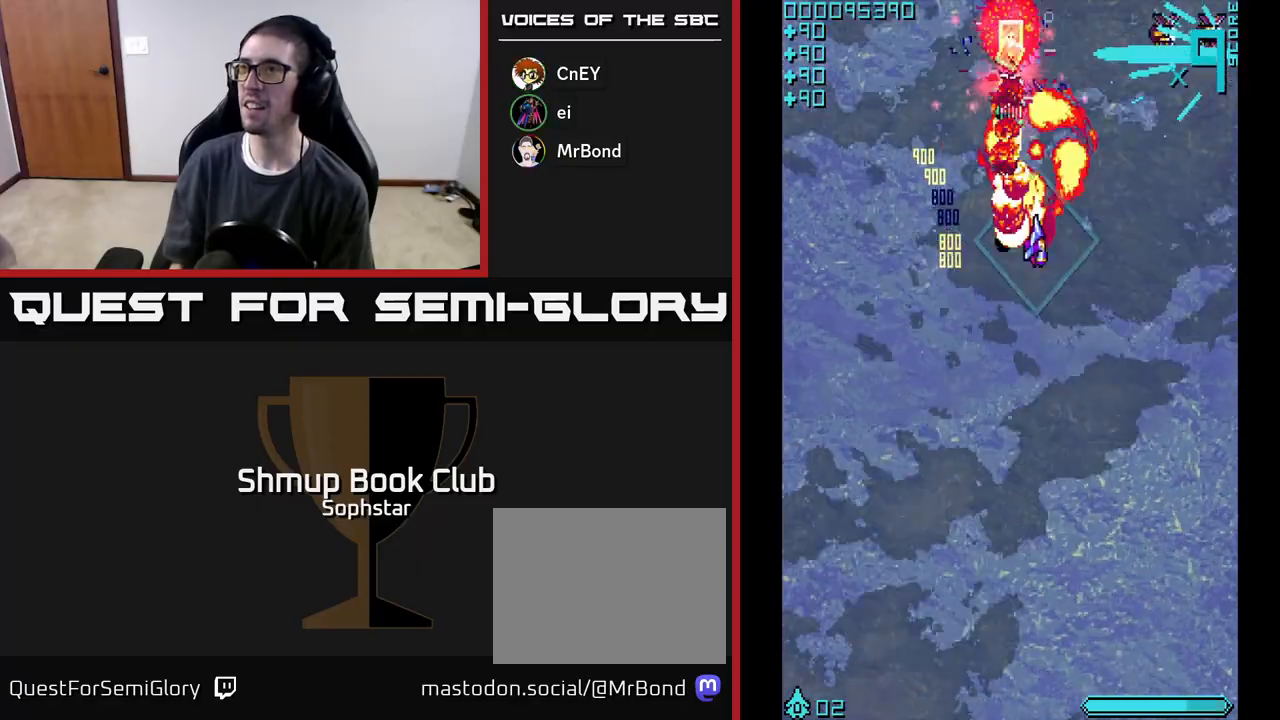
{"buttons": ["A", "DPAD_UP", "DPAD_LEFT"], "left_stick": "center", "events": [[33, "DPAD_RIGHT", "up"], [200, "DPAD_DOWN", "up"], [250, "DPAD_UP", "down"], [500, "DPAD_LEFT", "down"]]}
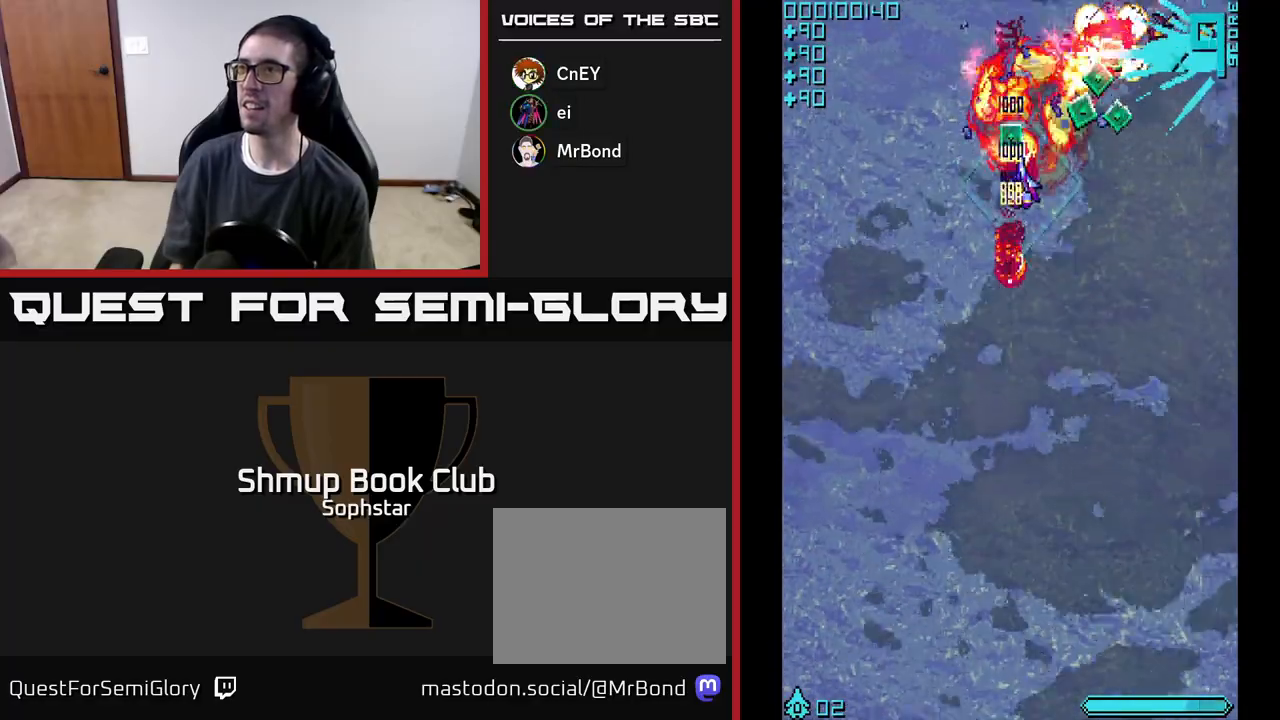
{"buttons": ["A"], "left_stick": "center", "events": [[67, "DPAD_LEFT", "up"], [117, "DPAD_RIGHT", "down"], [117, "DPAD_UP", "up"], [250, "DPAD_DOWN", "down"], [283, "DPAD_RIGHT", "up"], [417, "DPAD_RIGHT", "down"], [467, "DPAD_DOWN", "up"], [500, "DPAD_RIGHT", "up"]]}
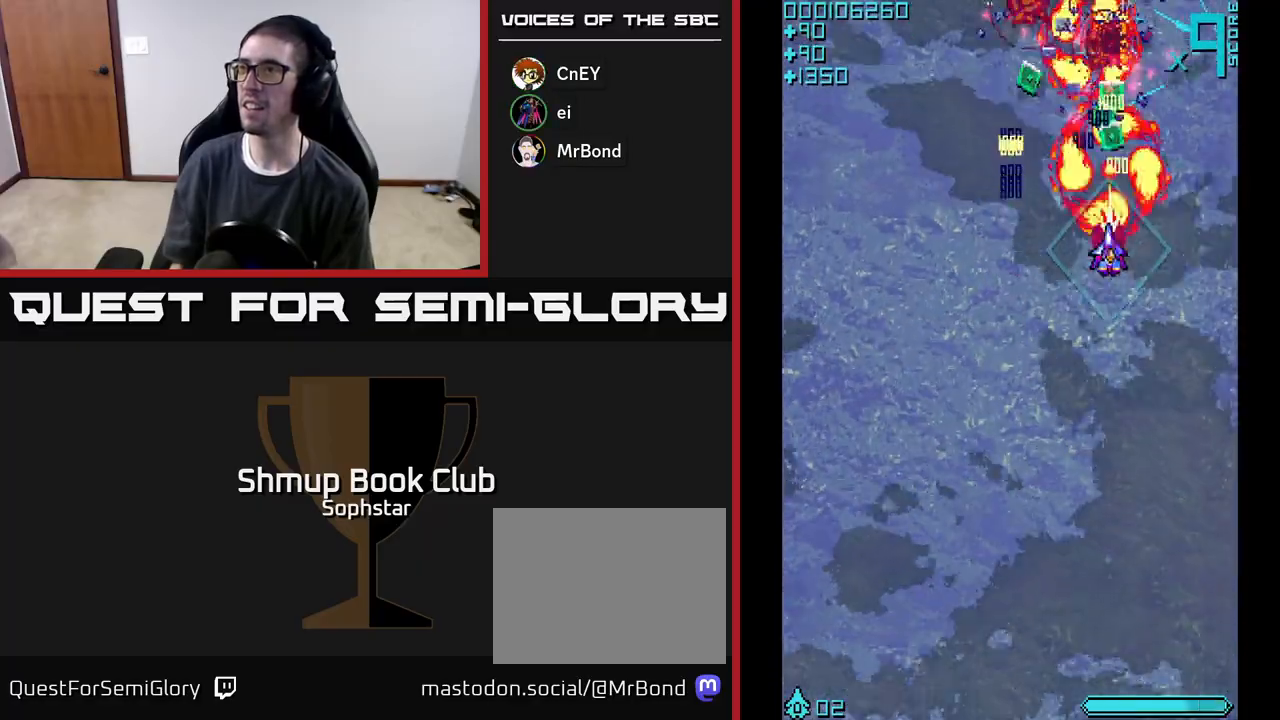
{"buttons": ["DPAD_DOWN", "DPAD_LEFT"], "left_stick": "center", "events": [[33, "DPAD_LEFT", "down"], [33, "DPAD_UP", "down"], [100, "DPAD_LEFT", "up"], [300, "DPAD_RIGHT", "down"], [300, "DPAD_UP", "up"], [333, "DPAD_DOWN", "down"], [333, "DPAD_RIGHT", "up"], [383, "DPAD_LEFT", "down"], [467, "A", "up"]]}
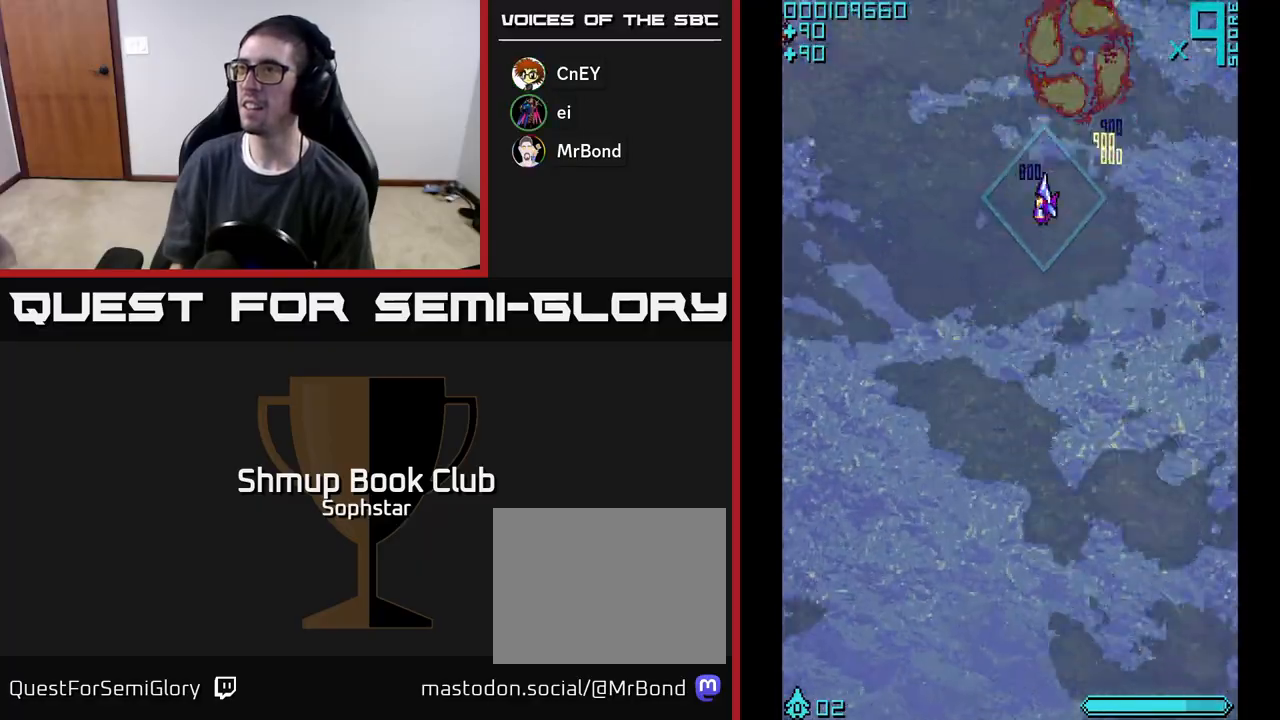
{"buttons": ["DPAD_DOWN"], "left_stick": "center", "events": [[33, "A", "down"], [83, "DPAD_DOWN", "up"], [200, "DPAD_DOWN", "down"], [200, "DPAD_LEFT", "up"], [233, "A", "up"]]}
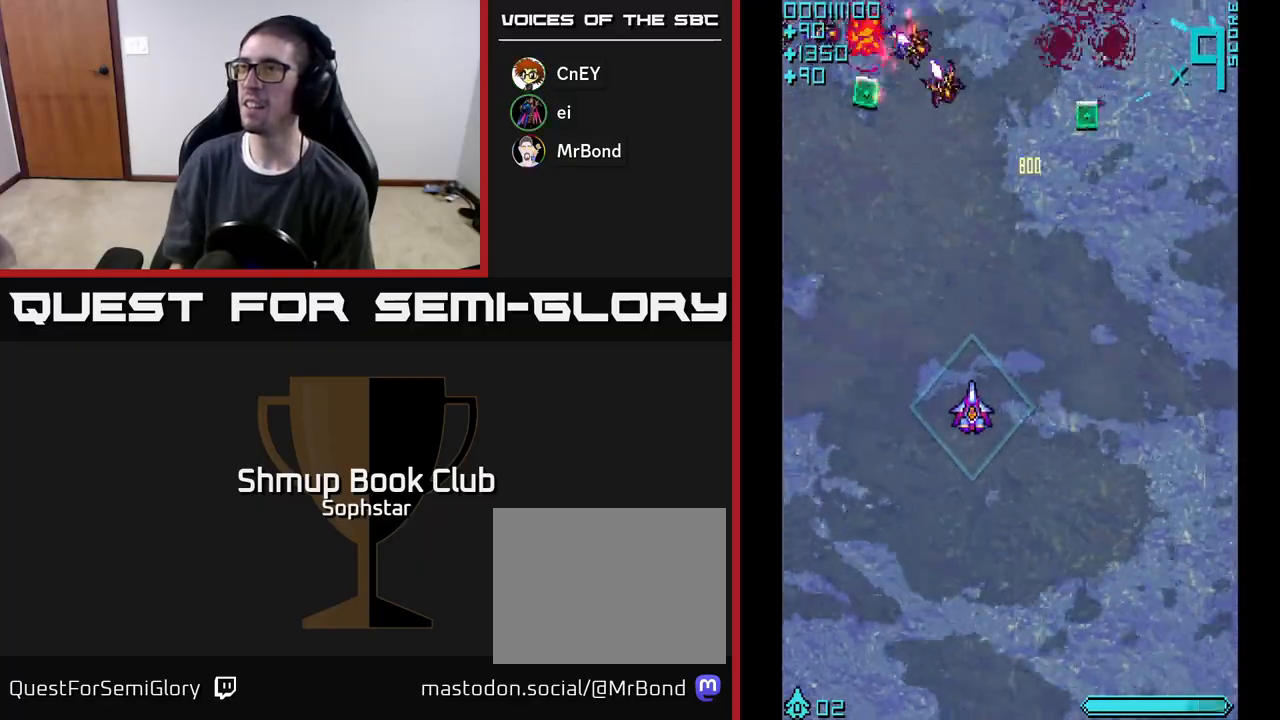
{"buttons": ["A", "DPAD_UP"], "left_stick": "center", "events": [[167, "DPAD_RIGHT", "down"], [200, "DPAD_DOWN", "up"], [250, "A", "down"], [267, "DPAD_RIGHT", "up"], [283, "DPAD_LEFT", "down"], [433, "DPAD_UP", "down"], [483, "DPAD_LEFT", "up"]]}
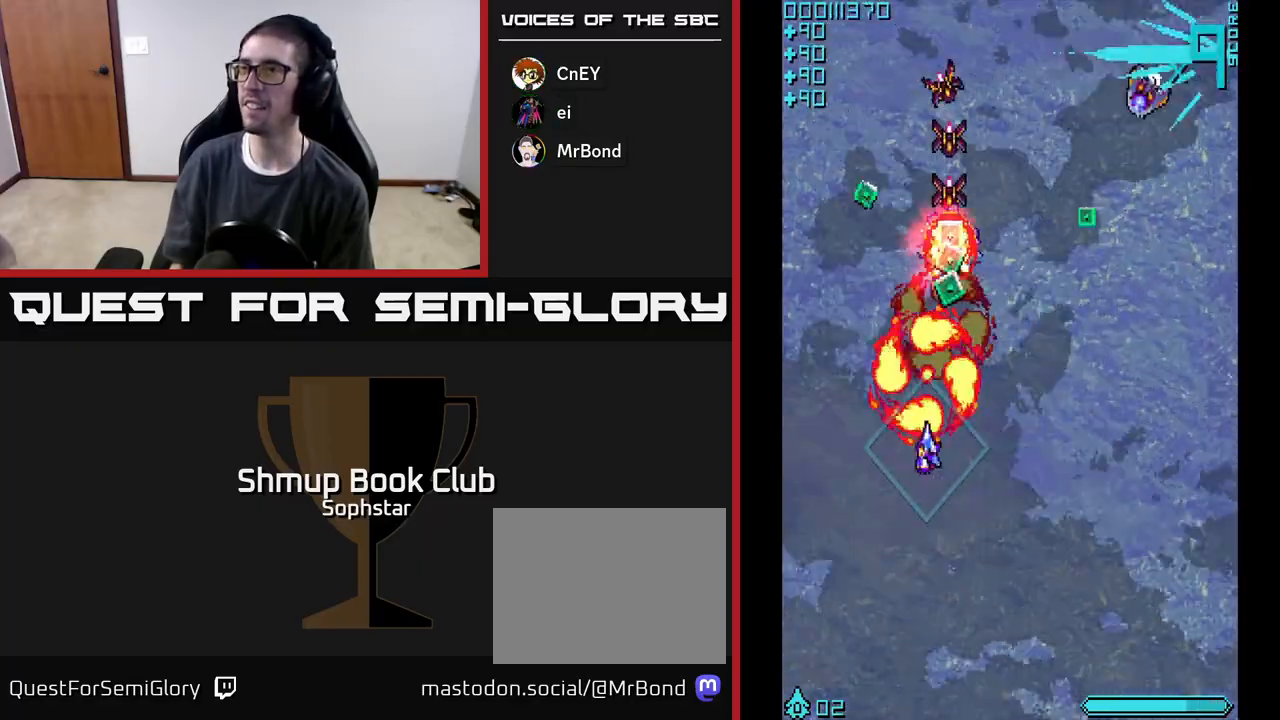
{"buttons": ["A", "DPAD_DOWN", "DPAD_RIGHT"], "left_stick": "center", "events": [[333, "DPAD_LEFT", "down"], [383, "DPAD_UP", "up"], [400, "A", "up"], [450, "DPAD_LEFT", "up"], [467, "DPAD_DOWN", "down"], [483, "A", "down"], [483, "DPAD_RIGHT", "down"]]}
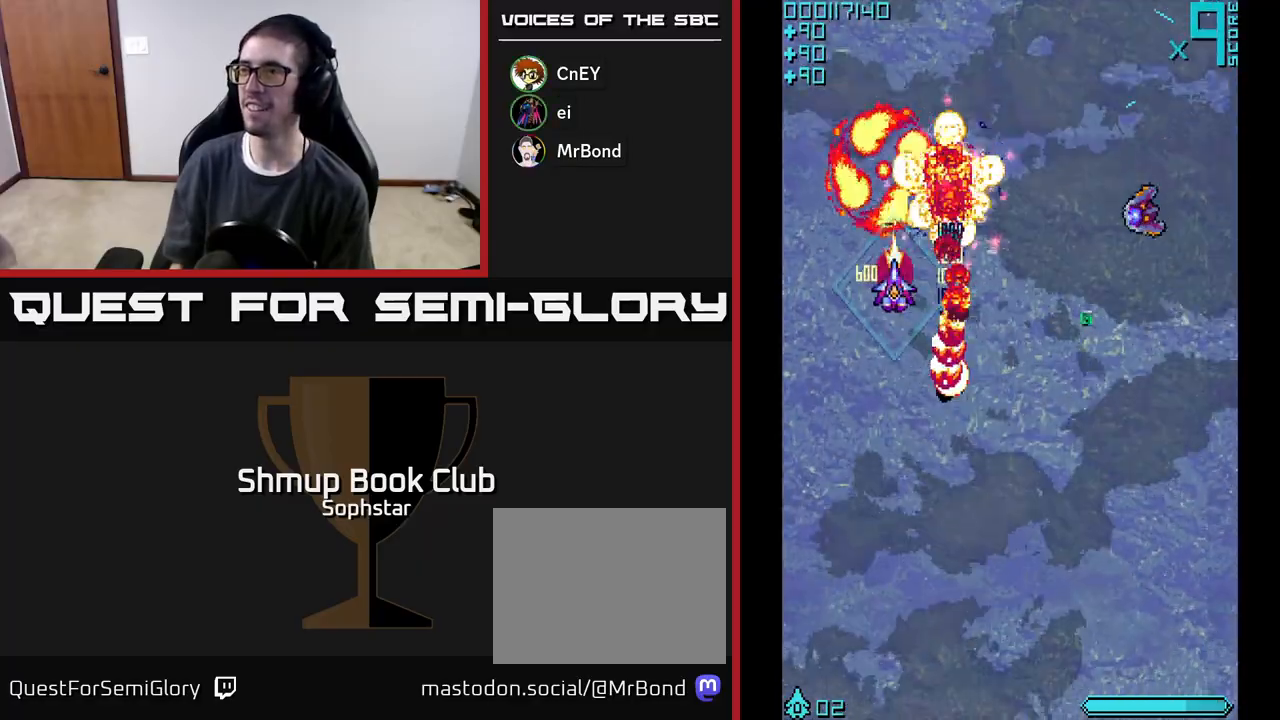
{"buttons": ["A", "DPAD_DOWN", "DPAD_RIGHT"], "left_stick": "center", "events": [[83, "DPAD_DOWN", "up"], [267, "DPAD_DOWN", "down"]]}
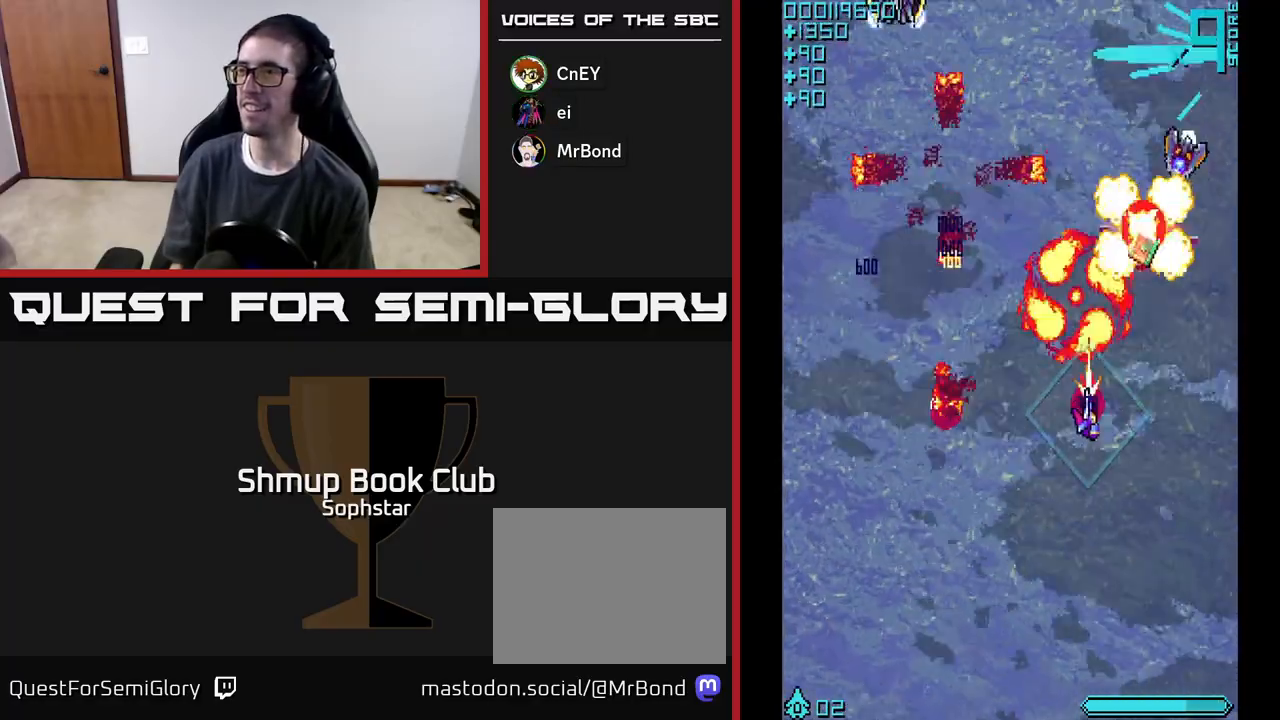
{"buttons": ["A", "DPAD_UP"], "left_stick": "center", "events": [[117, "DPAD_DOWN", "up"], [167, "DPAD_UP", "down"], [250, "DPAD_RIGHT", "up"]]}
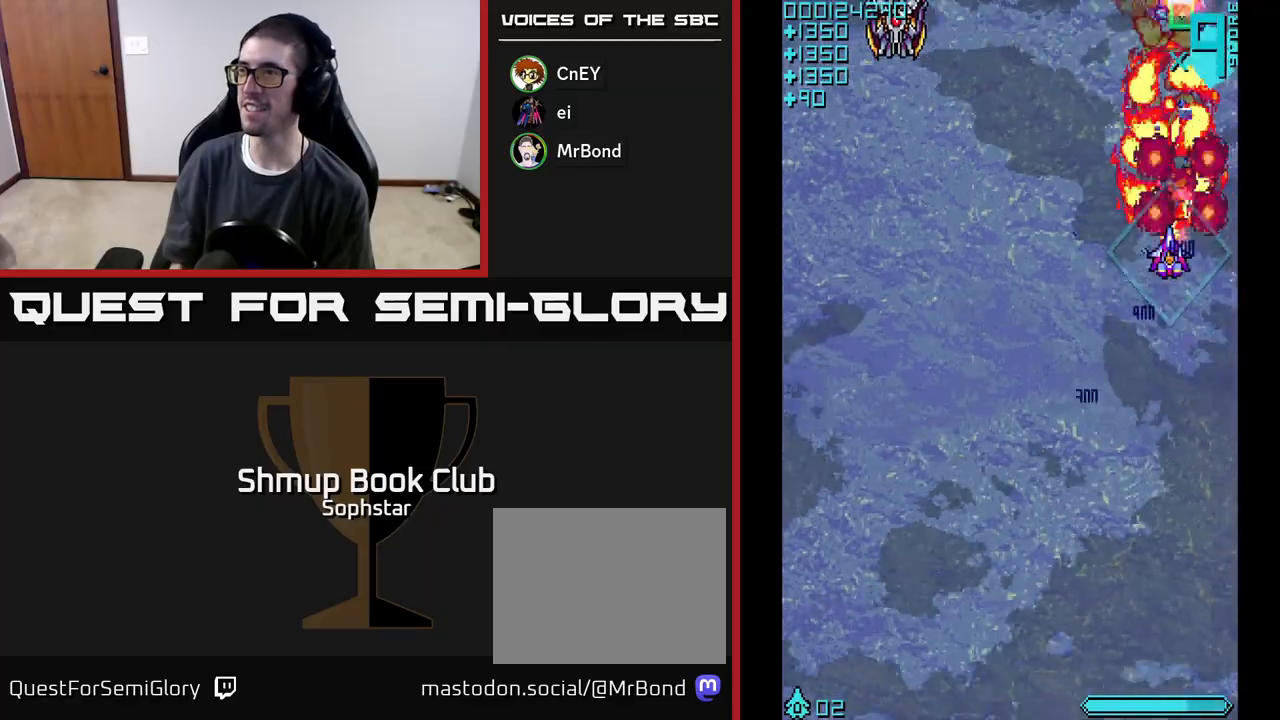
{"buttons": ["A", "DPAD_LEFT"], "left_stick": "center", "events": [[100, "A", "up"], [117, "DPAD_RIGHT", "down"], [133, "DPAD_RIGHT", "up"], [167, "A", "down"], [167, "DPAD_LEFT", "down"], [167, "DPAD_UP", "up"], [317, "DPAD_DOWN", "down"], [433, "DPAD_DOWN", "up"]]}
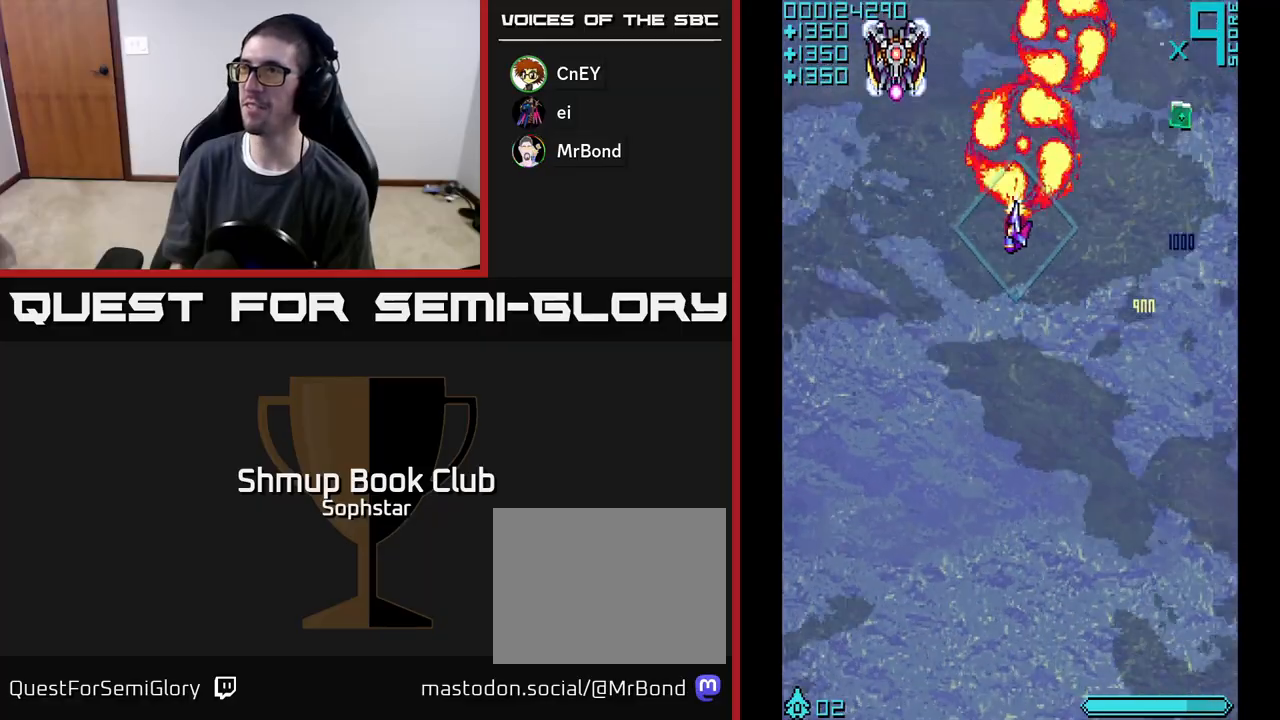
{"buttons": ["A", "DPAD_DOWN"], "left_stick": "center", "events": [[183, "DPAD_DOWN", "down"], [200, "DPAD_LEFT", "up"]]}
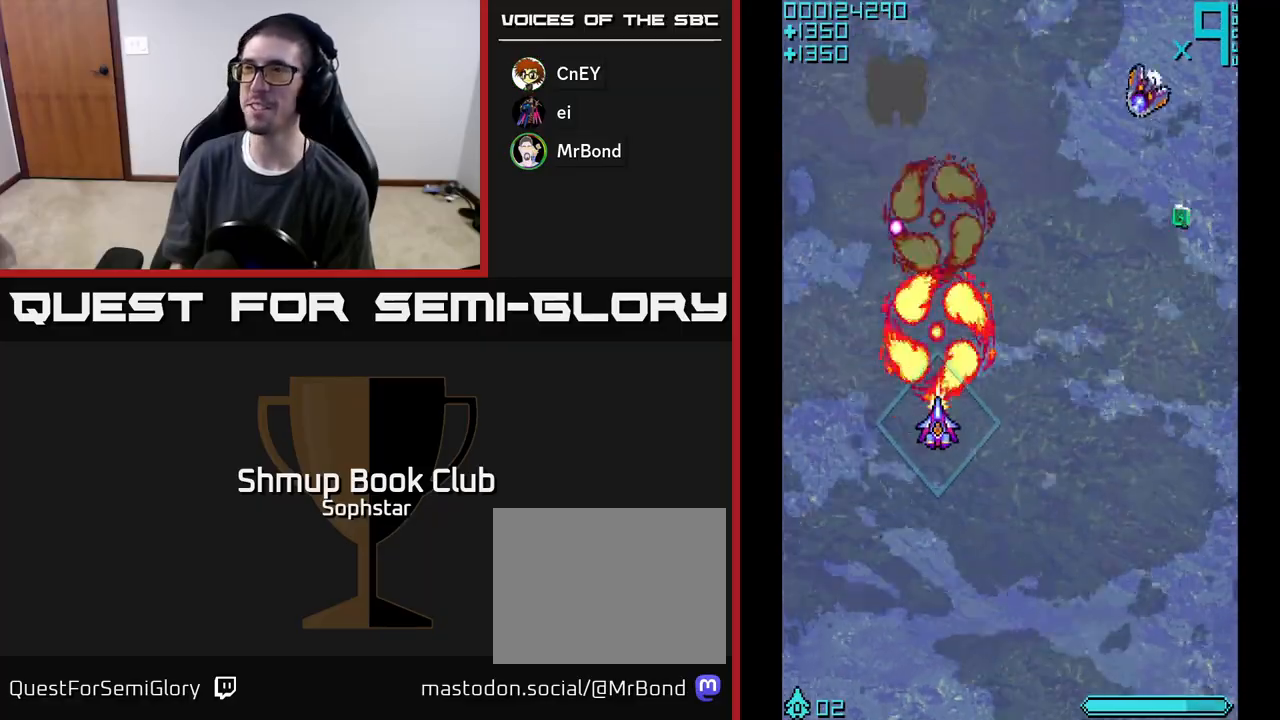
{"buttons": ["A", "DPAD_RIGHT"], "left_stick": "center", "events": [[117, "DPAD_DOWN", "up"], [150, "DPAD_UP", "down"], [183, "DPAD_RIGHT", "down"], [267, "DPAD_UP", "up"]]}
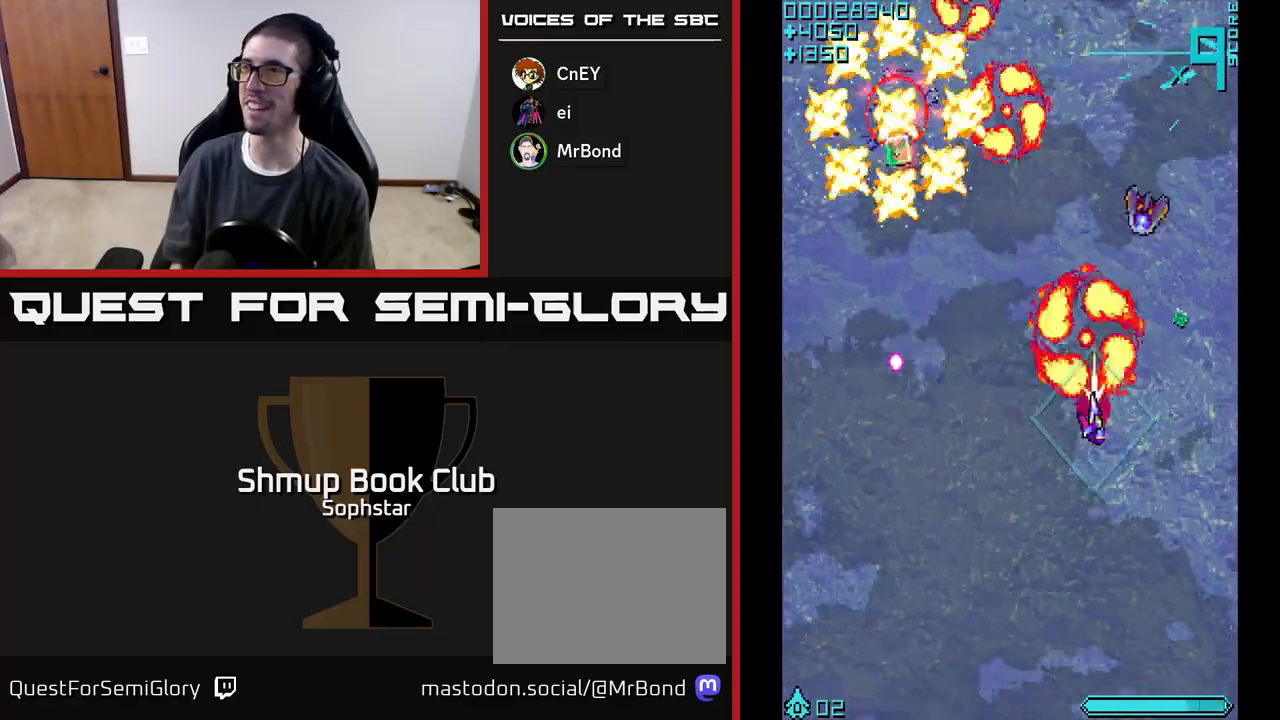
{"buttons": ["A", "DPAD_LEFT"], "left_stick": "center", "events": [[117, "DPAD_UP", "down"], [217, "DPAD_RIGHT", "up"], [233, "A", "up"], [300, "A", "down"], [350, "DPAD_LEFT", "down"], [483, "DPAD_UP", "up"]]}
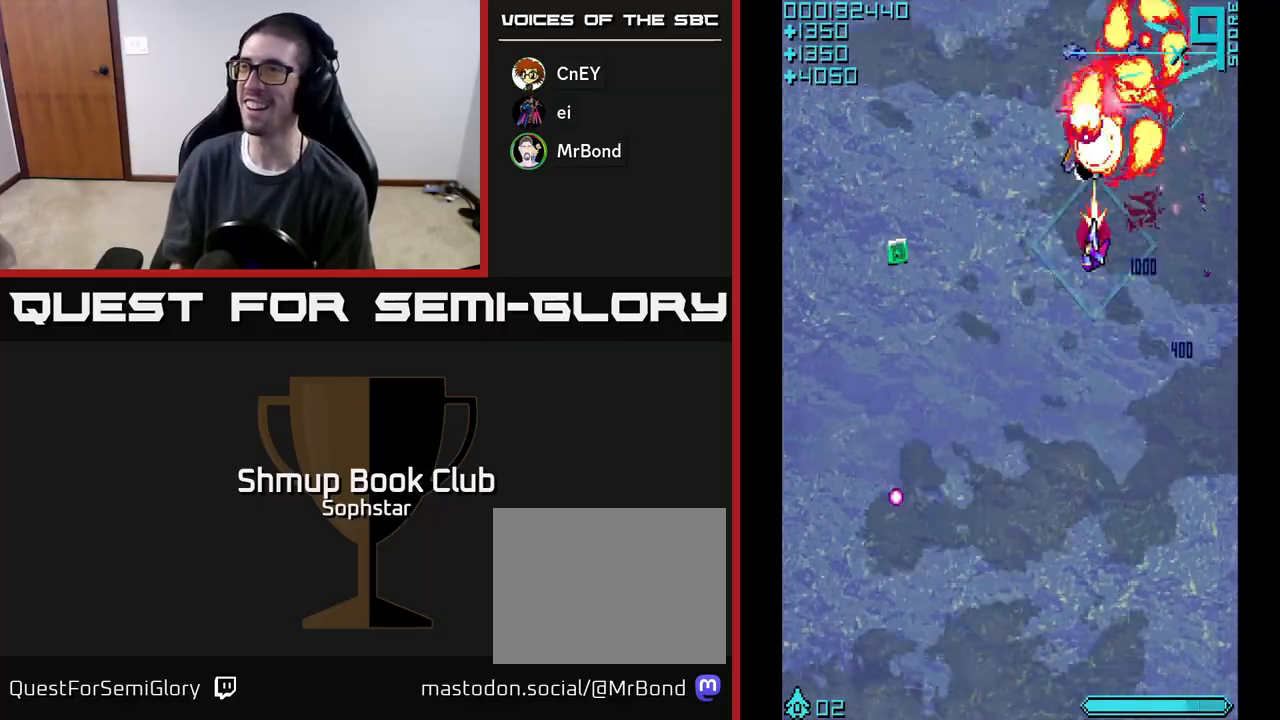
{"buttons": ["A", "DPAD_DOWN", "DPAD_LEFT"], "left_stick": "center", "events": [[267, "DPAD_DOWN", "down"]]}
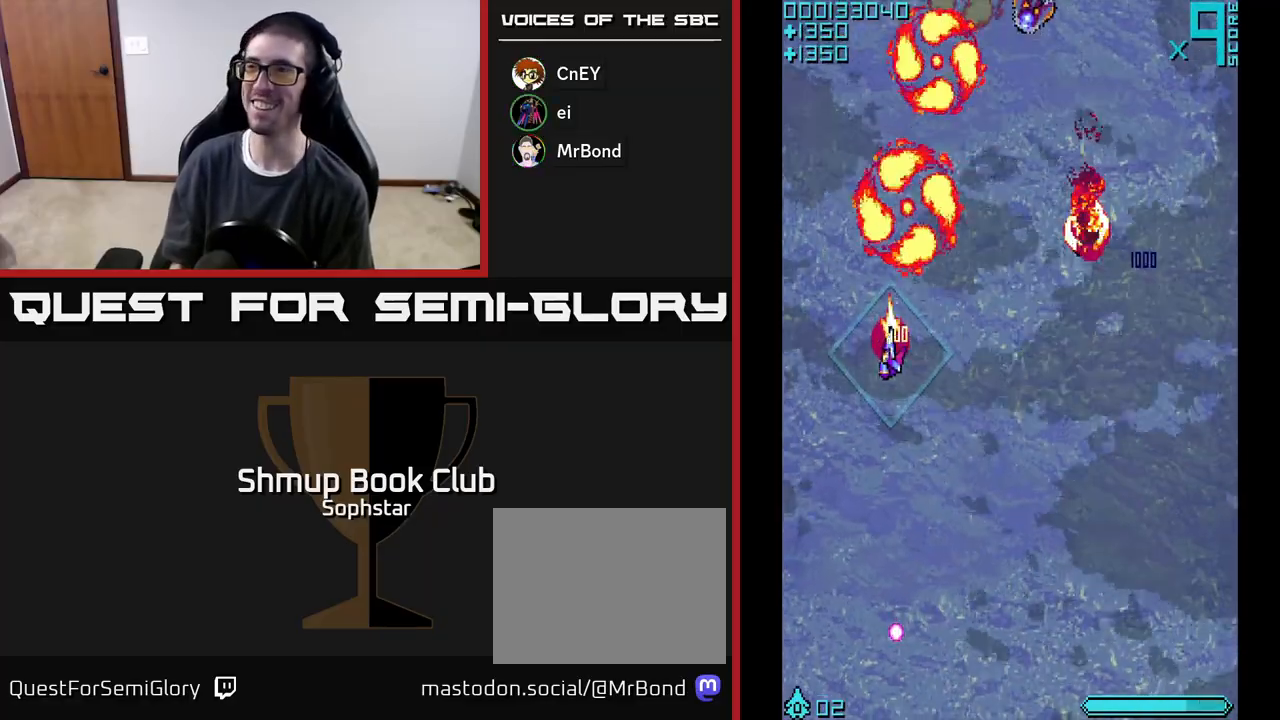
{"buttons": ["A", "DPAD_RIGHT"], "left_stick": "center", "events": [[33, "DPAD_LEFT", "up"], [67, "DPAD_DOWN", "up"], [67, "DPAD_RIGHT", "down"], [83, "A", "up"], [150, "A", "down"]]}
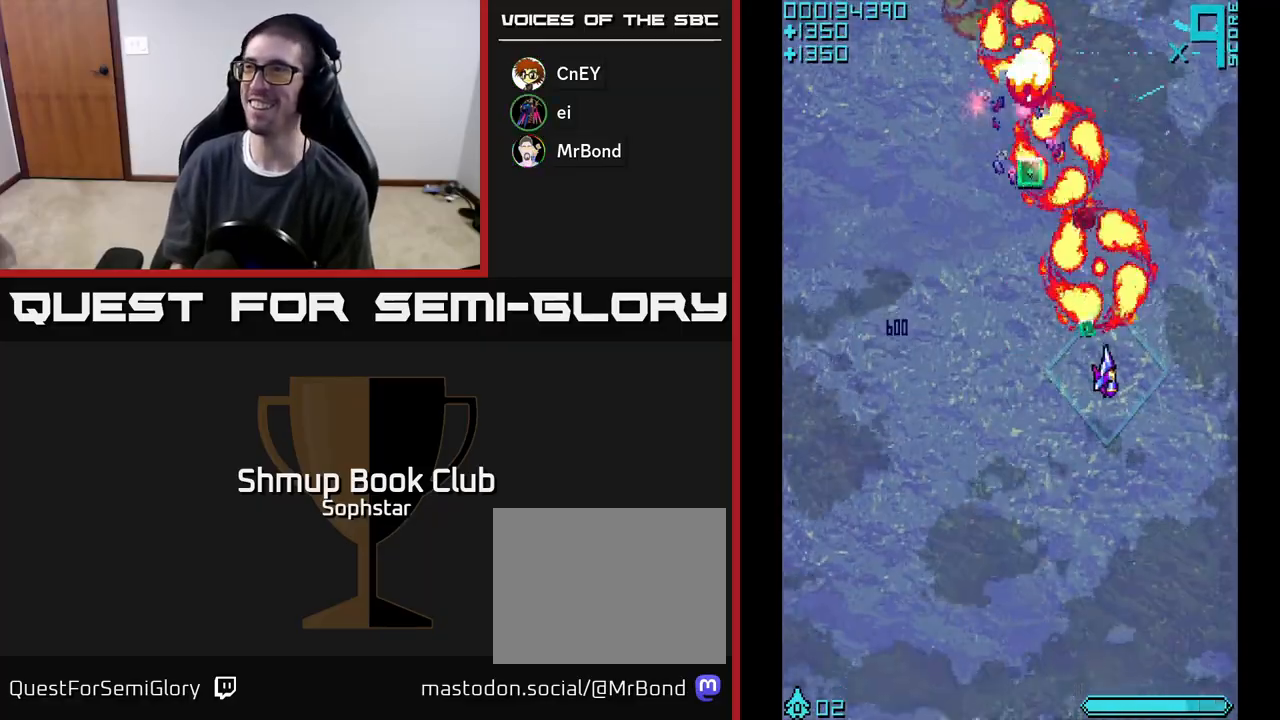
{"buttons": ["DPAD_RIGHT"], "left_stick": "center", "events": [[33, "DPAD_RIGHT", "up"], [50, "DPAD_UP", "down"], [83, "DPAD_LEFT", "down"], [100, "A", "up"], [417, "DPAD_LEFT", "up"], [433, "DPAD_UP", "up"], [467, "DPAD_RIGHT", "down"]]}
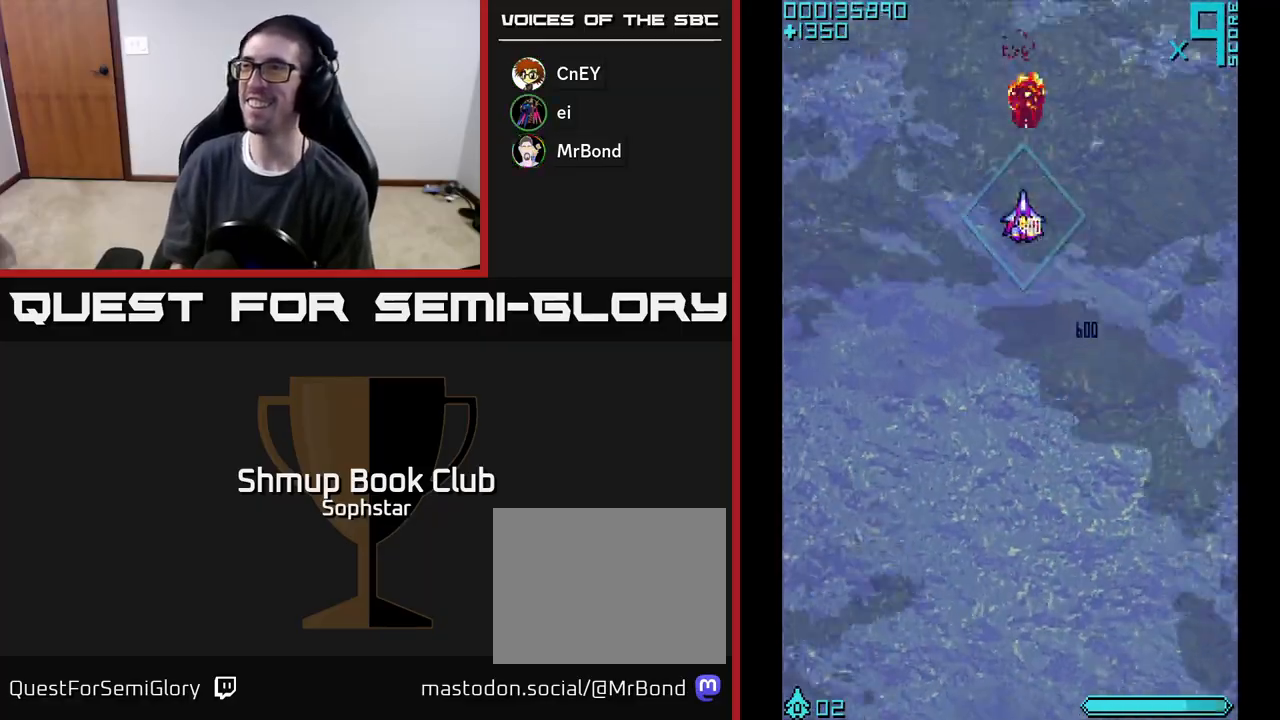
{"buttons": ["DPAD_DOWN"], "left_stick": "center", "events": [[17, "DPAD_DOWN", "down"], [83, "DPAD_RIGHT", "up"]]}
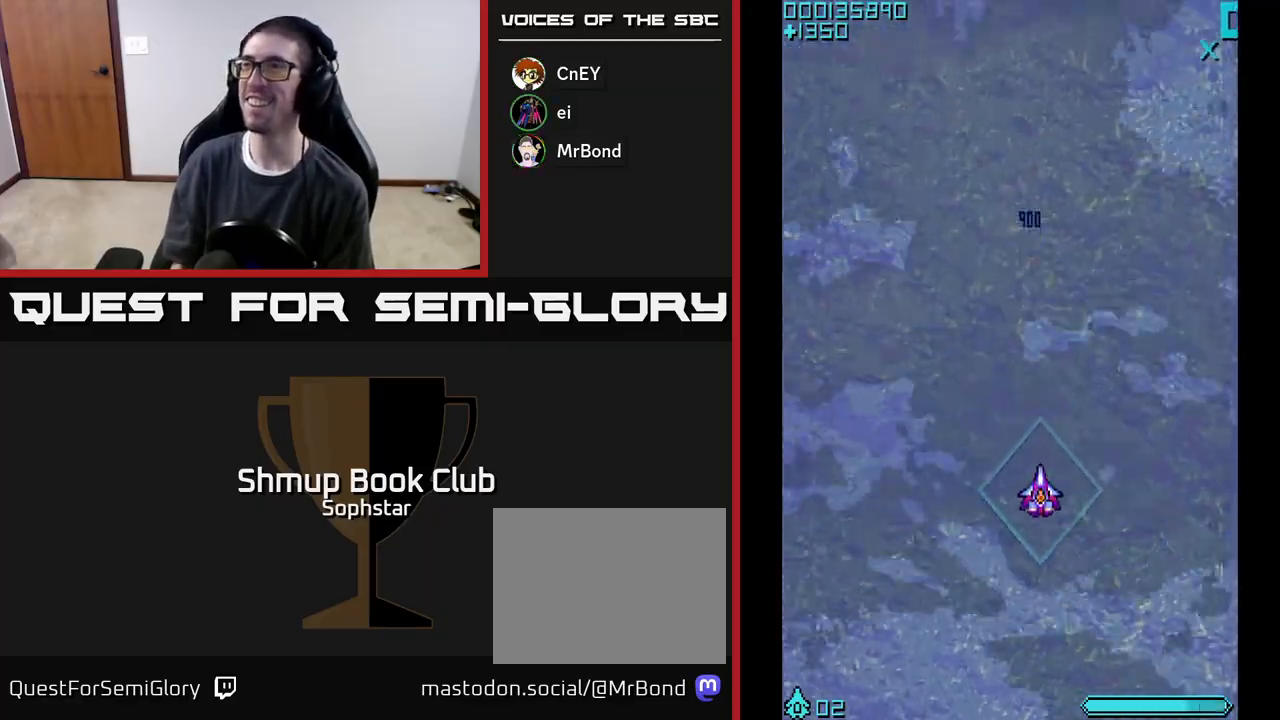
{"buttons": ["A", "DPAD_UP"], "left_stick": "center", "events": [[100, "A", "down"], [100, "DPAD_DOWN", "up"], [117, "DPAD_LEFT", "down"], [167, "DPAD_UP", "down"], [433, "DPAD_LEFT", "up"]]}
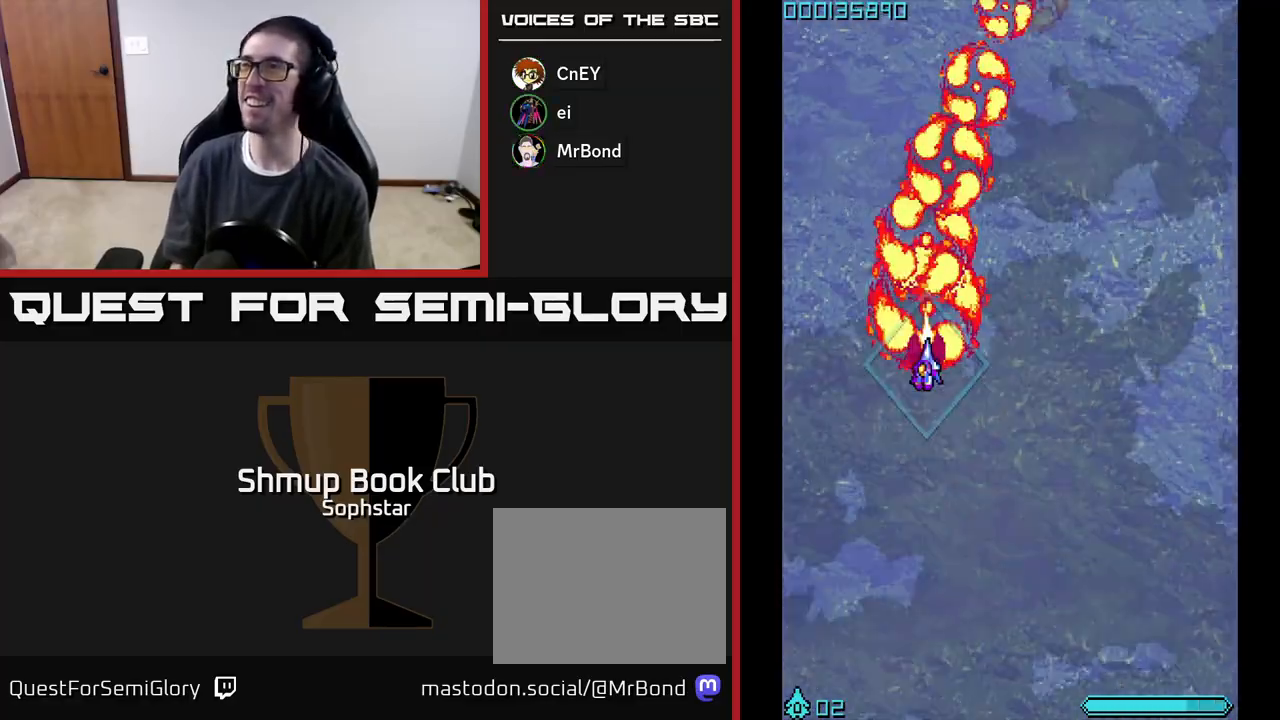
{"buttons": ["A", "DPAD_LEFT"], "left_stick": "center", "events": [[50, "DPAD_RIGHT", "down"], [100, "DPAD_UP", "up"], [267, "DPAD_DOWN", "down"], [300, "DPAD_RIGHT", "up"], [417, "DPAD_LEFT", "down"], [467, "DPAD_DOWN", "up"]]}